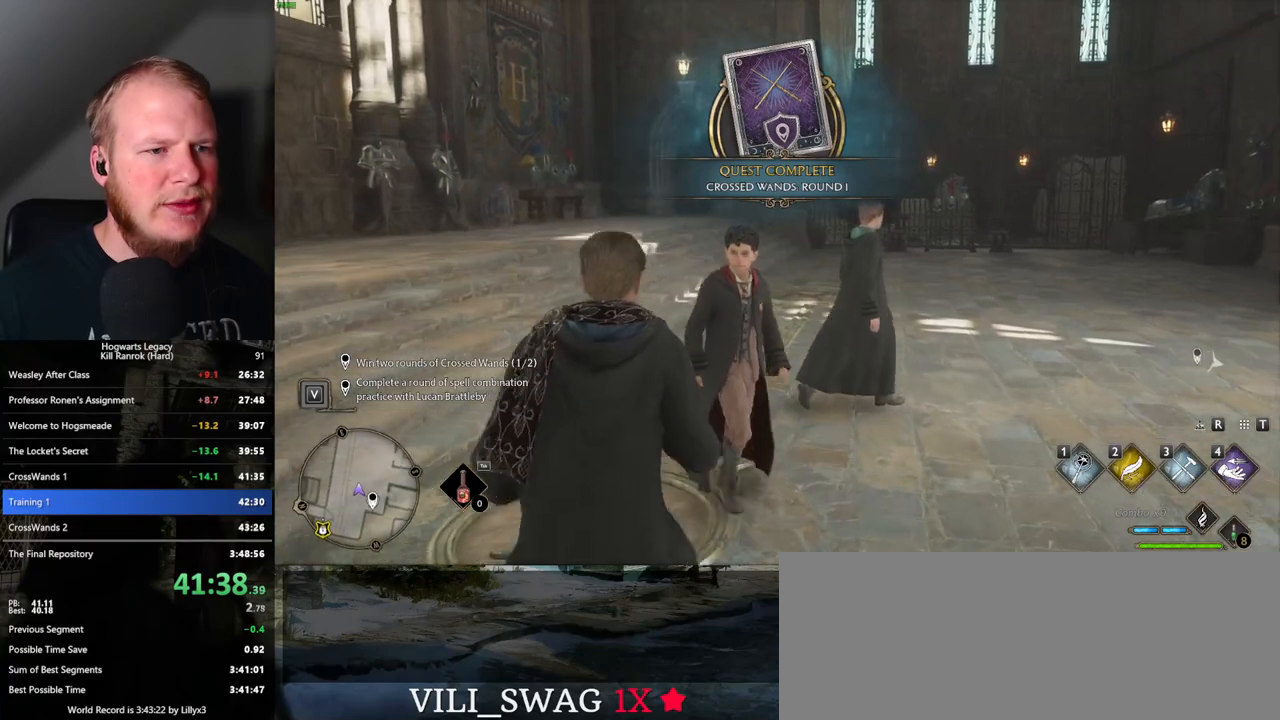
Gameplay with keyboard and mouse; each line is a JSON object with the keys and mouse buttons held at the frame after it. "events" lists presses ("down") and releases ("up") of ".", "/", "0", "1", "2", "3", "4", "5", "6", "7", "8", "9", "a", "alt_l", "alt_r", "b", "backslash", "backspace", "c", "caps_lock", "comma", "ctrl_l", "ctrl_r", "d", "e", "equals", "escape", "f", "f1", "f10", "f11", "f12", "f2", "f3", "f4", "f5", "f6", "f7", "f8", "f9", "g", "h", "i", "j", "k", "l", "lbracket", "m", "minus", "n", "o", "p", "q", "quote", "r", "rbracket", "return", "s", "semicolon", "shift_l", "shift_r", "space", "super_l", "super_r", "t", "tab", "tilde", "u", "v", "w", "x", "y", "z", "mouse_left", "mouse_wheel", "mouse_right", "mouse_mb4" and "mouse_mb5" between this image and that frame as [ms after this image, input, new state], when the widget could be followed in between. "mouse_left", "mouse_wheel", "mouse_right", "mouse_mb4", "mouse_mb5" = the "left", "wheel", "right", "mb4", "mb5" buttons of the "mouse" list. No other keys are recorded. "wheel" means that the mouse wheel is clicked or scrolled. Mouse movement is not recorded.
{"keys": [], "mouse": [], "events": [[17, "f", "up"], [100, "f", "down"], [183, "f", "up"], [250, "f", "down"], [333, "f", "up"]]}
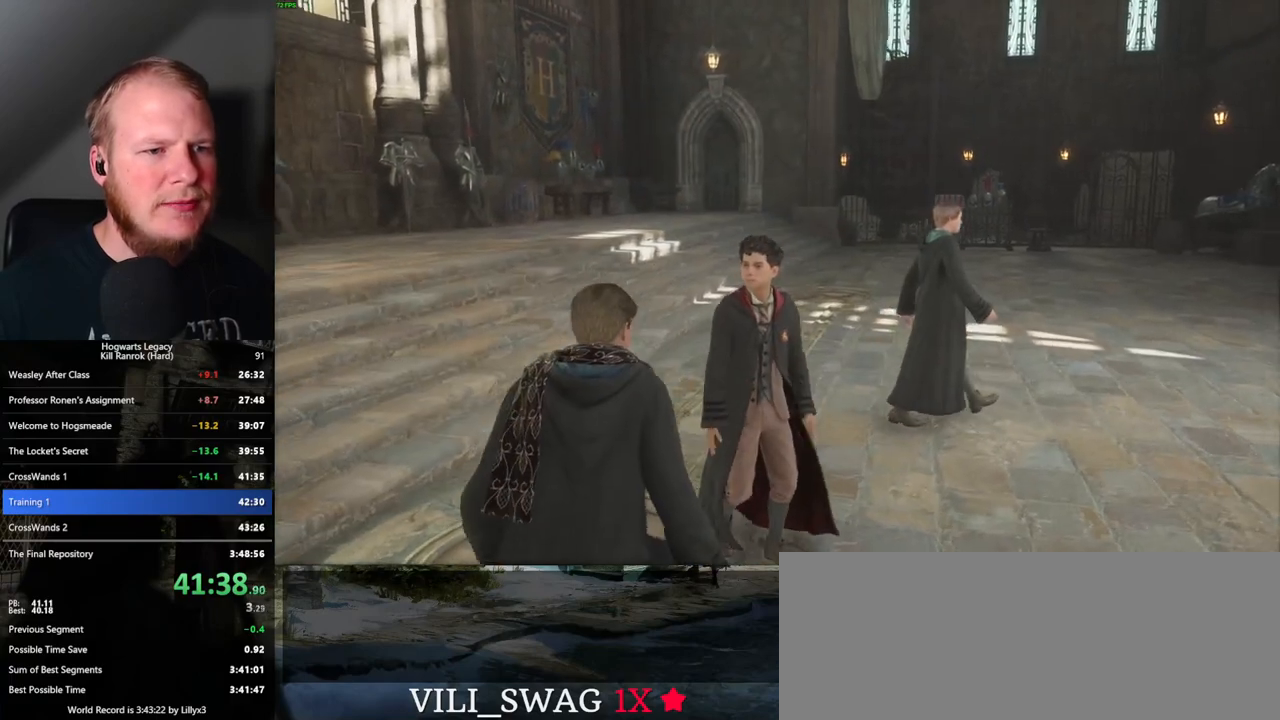
{"keys": [], "mouse": [], "events": []}
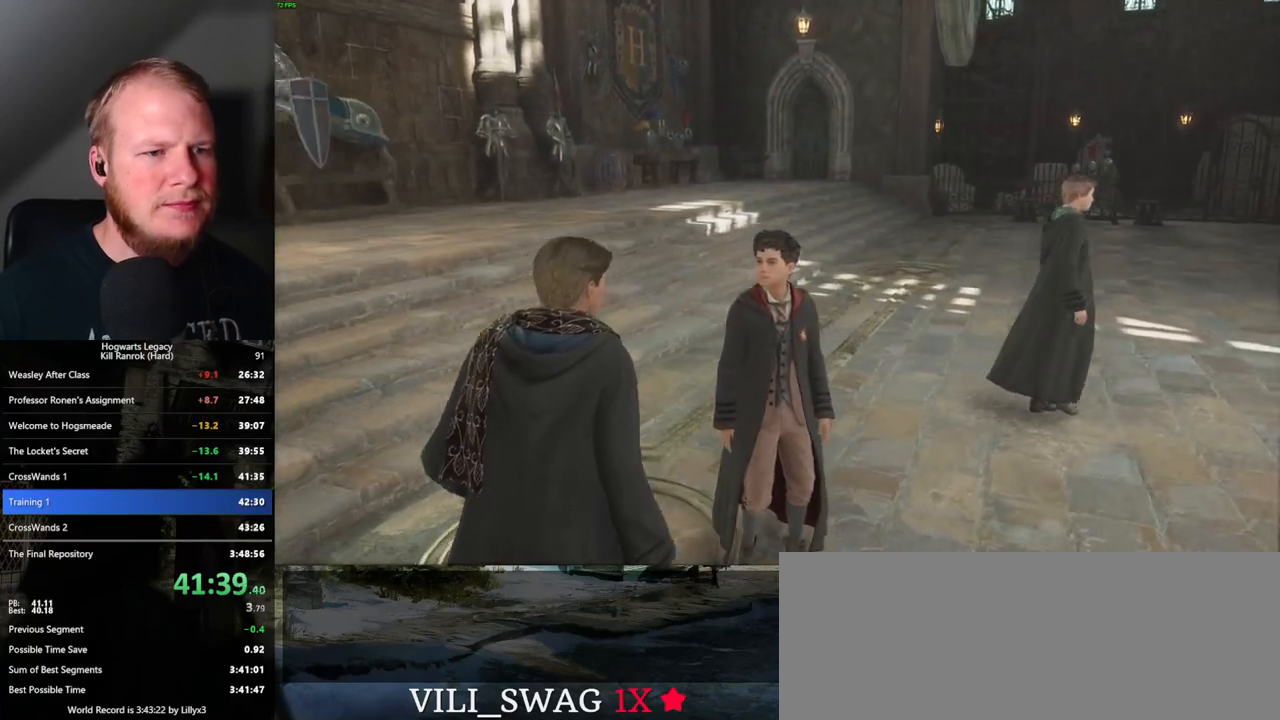
{"keys": ["space"], "mouse": [], "events": [[67, "space", "down"], [133, "space", "up"], [217, "space", "down"], [283, "space", "up"], [367, "space", "down"], [417, "space", "up"], [500, "space", "down"]]}
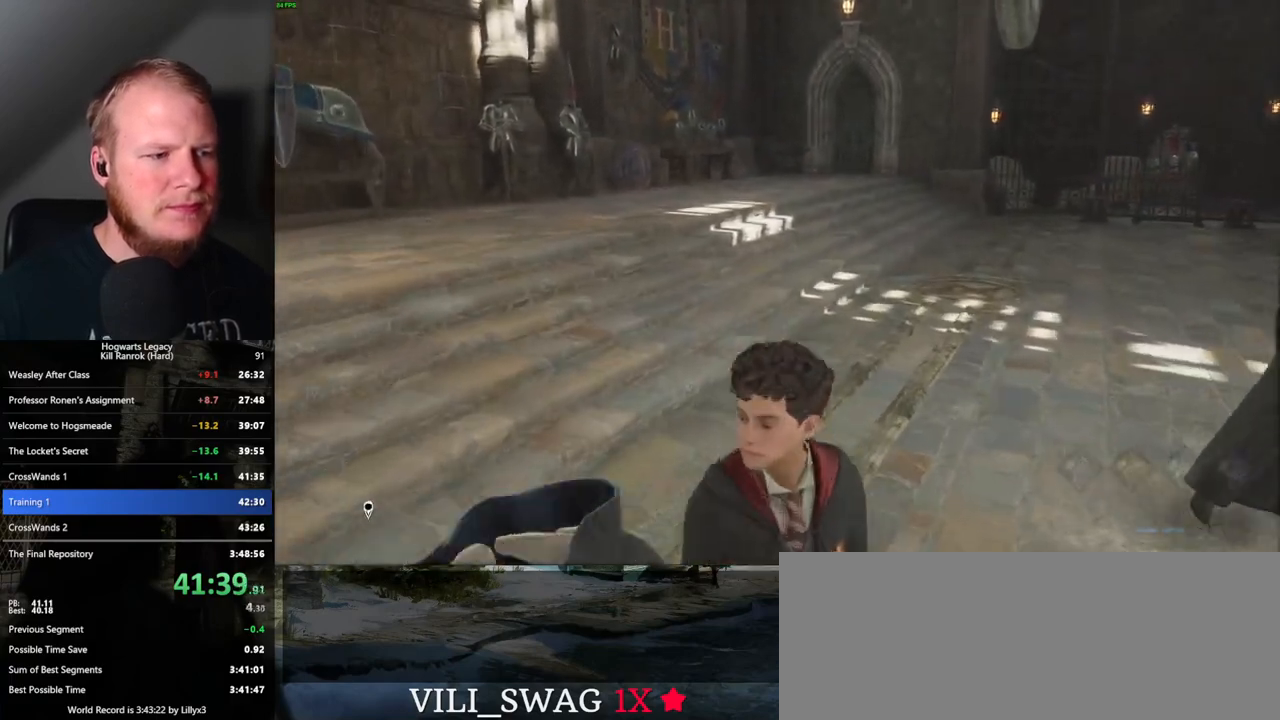
{"keys": ["q", "space"], "mouse": [], "events": [[83, "space", "up"], [167, "space", "down"], [183, "q", "down"], [200, "q", "up"], [217, "space", "up"], [267, "mouse_wheel", "down"], [300, "mouse_wheel", "up"], [300, "q", "down"], [317, "mouse_wheel", "down"], [350, "mouse_wheel", "up"], [350, "space", "down"], [367, "mouse_wheel", "down"], [383, "mouse_wheel", "up"], [400, "q", "up"], [400, "space", "up"], [467, "q", "down"], [500, "space", "down"]]}
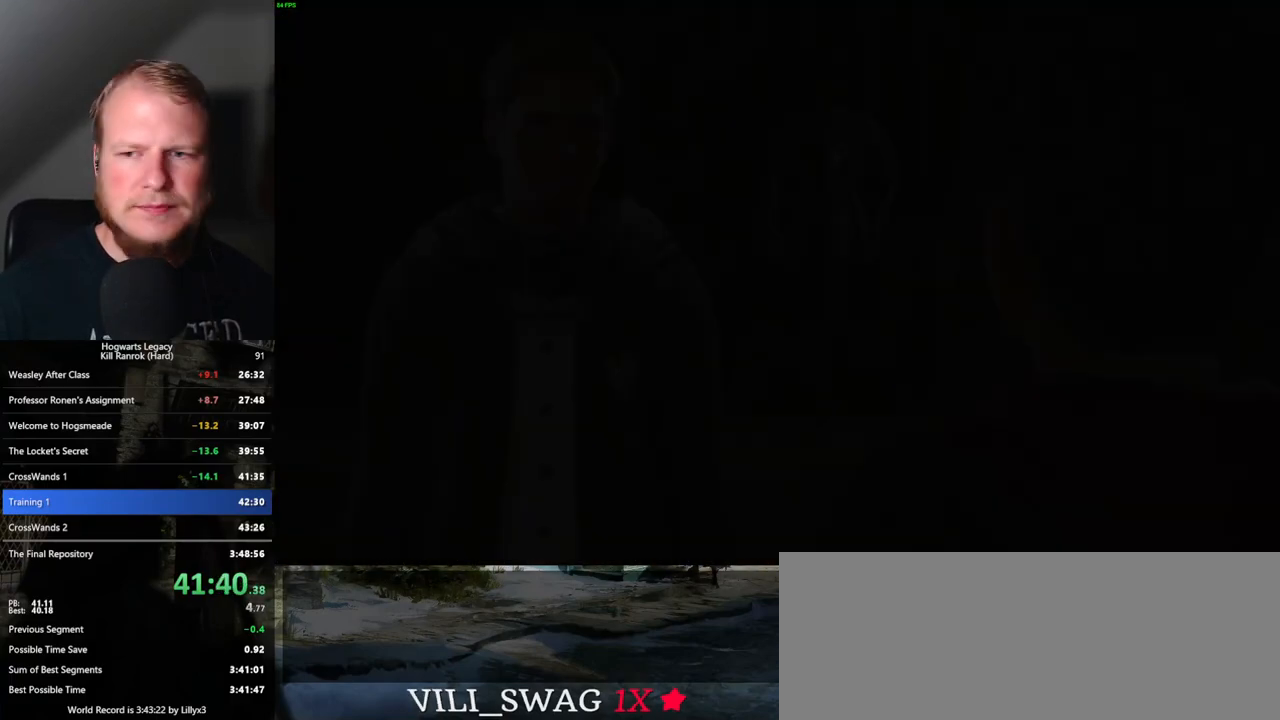
{"keys": [], "mouse": ["wheel"], "events": [[33, "q", "up"], [33, "space", "up"], [117, "q", "down"], [133, "space", "down"], [150, "mouse_wheel", "down"], [167, "mouse_wheel", "up"], [183, "q", "up"], [183, "space", "up"], [200, "mouse_wheel", "down"], [267, "q", "down"], [283, "mouse_wheel", "up"], [283, "space", "down"], [317, "space", "up"], [333, "q", "up"], [417, "q", "down"], [433, "space", "down"], [467, "q", "up"], [467, "space", "up"], [500, "mouse_wheel", "down"]]}
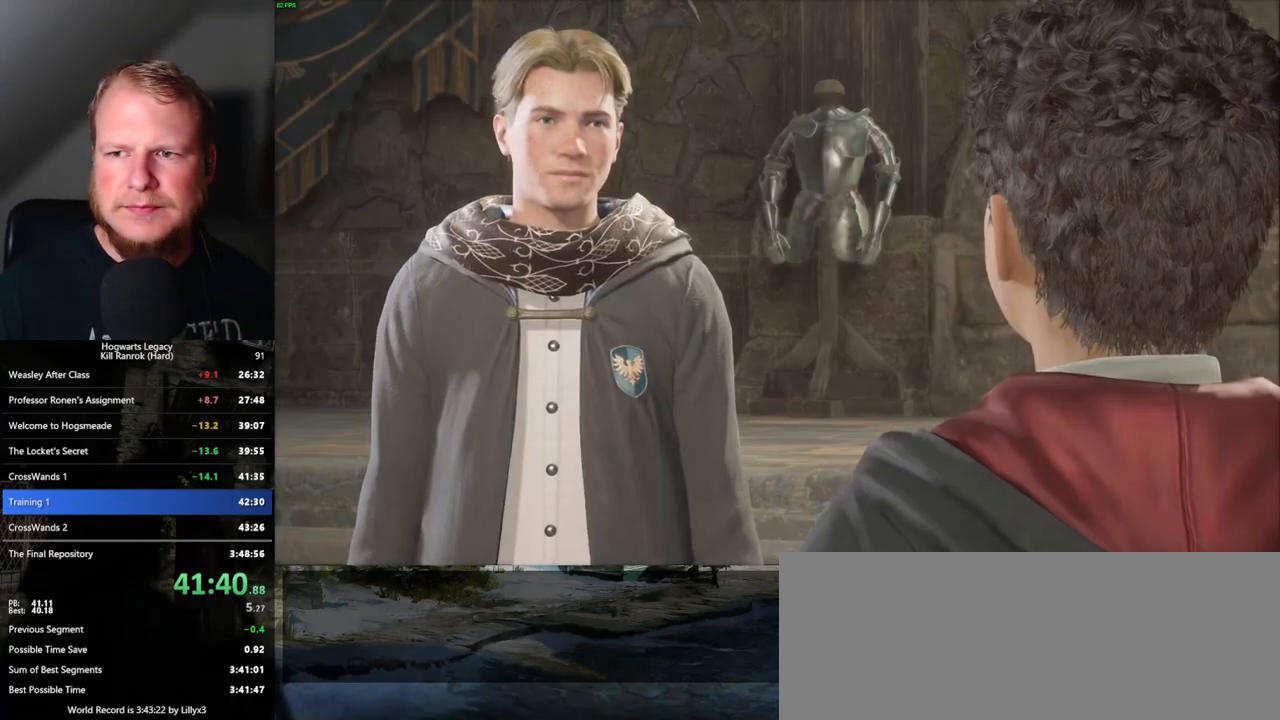
{"keys": [], "mouse": [], "events": [[67, "mouse_wheel", "up"], [67, "q", "down"], [83, "space", "down"], [117, "q", "up"], [133, "space", "up"], [217, "q", "down"], [233, "space", "down"], [267, "q", "up"], [267, "space", "up"], [367, "q", "down"], [367, "space", "down"], [383, "mouse_wheel", "down"], [417, "mouse_wheel", "up"], [417, "q", "up"], [433, "space", "up"]]}
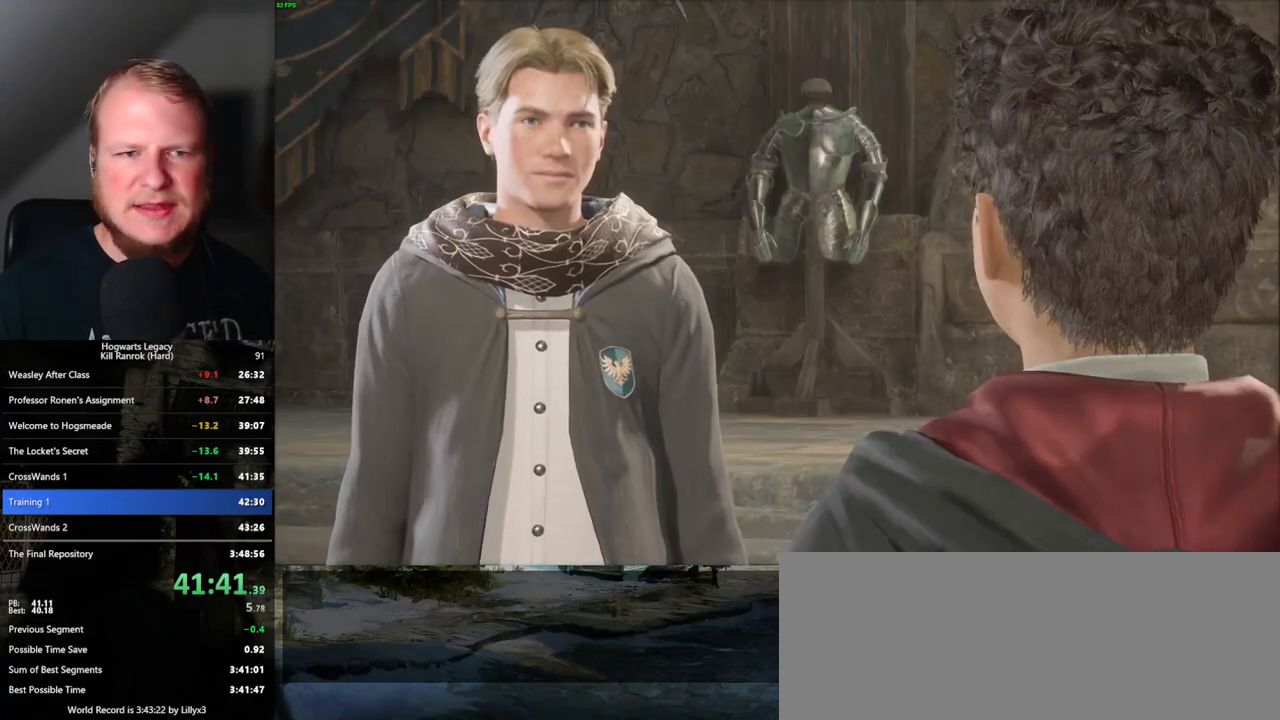
{"keys": ["q"], "mouse": [], "events": [[17, "q", "down"], [33, "space", "down"], [83, "q", "up"], [83, "space", "up"], [167, "q", "down"], [183, "space", "down"], [233, "q", "up"], [250, "mouse_wheel", "down"], [250, "space", "up"], [267, "mouse_wheel", "up"], [350, "space", "down"], [417, "space", "up"], [500, "q", "down"]]}
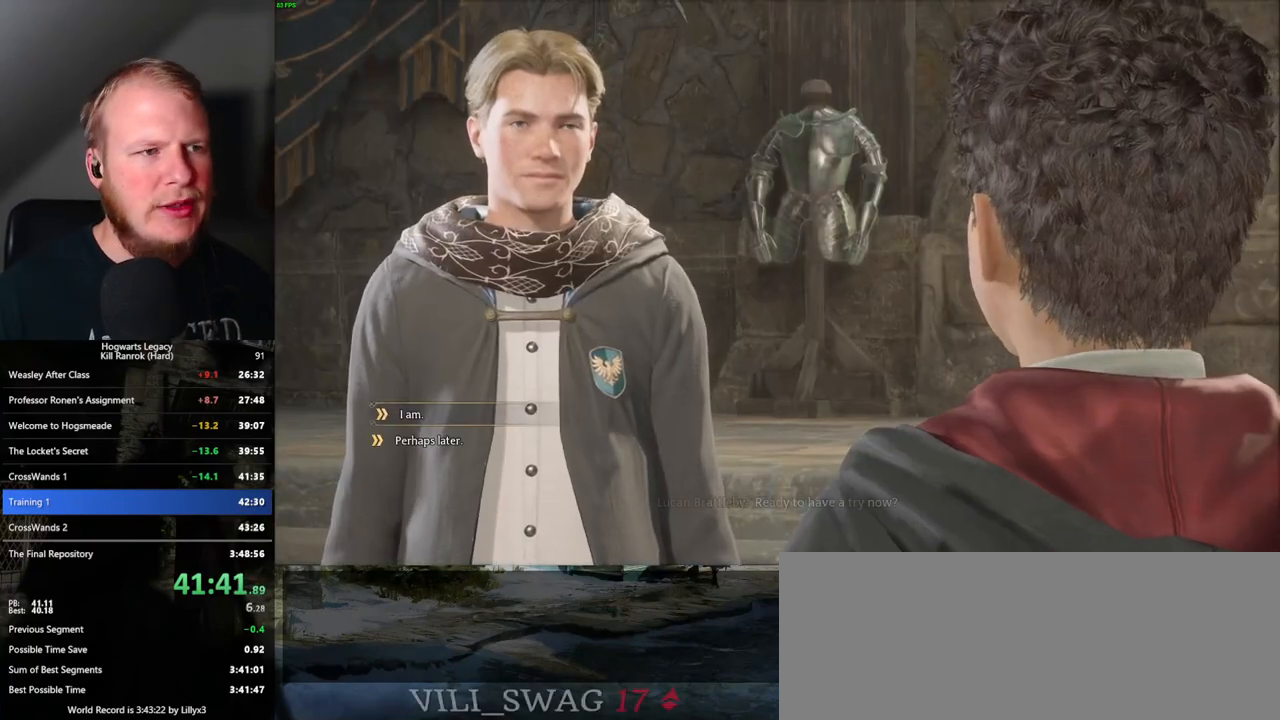
{"keys": ["q", "space"], "mouse": [], "events": [[17, "space", "down"], [33, "mouse_wheel", "down"], [50, "mouse_wheel", "up"], [83, "q", "up"], [83, "space", "up"], [117, "mouse_wheel", "down"], [133, "q", "down"], [150, "mouse_wheel", "up"], [150, "space", "down"], [217, "q", "up"], [233, "space", "up"], [317, "q", "down"], [333, "space", "down"], [367, "space", "up"], [383, "q", "up"], [433, "mouse_wheel", "down"], [467, "mouse_wheel", "up"], [467, "q", "down"], [483, "space", "down"]]}
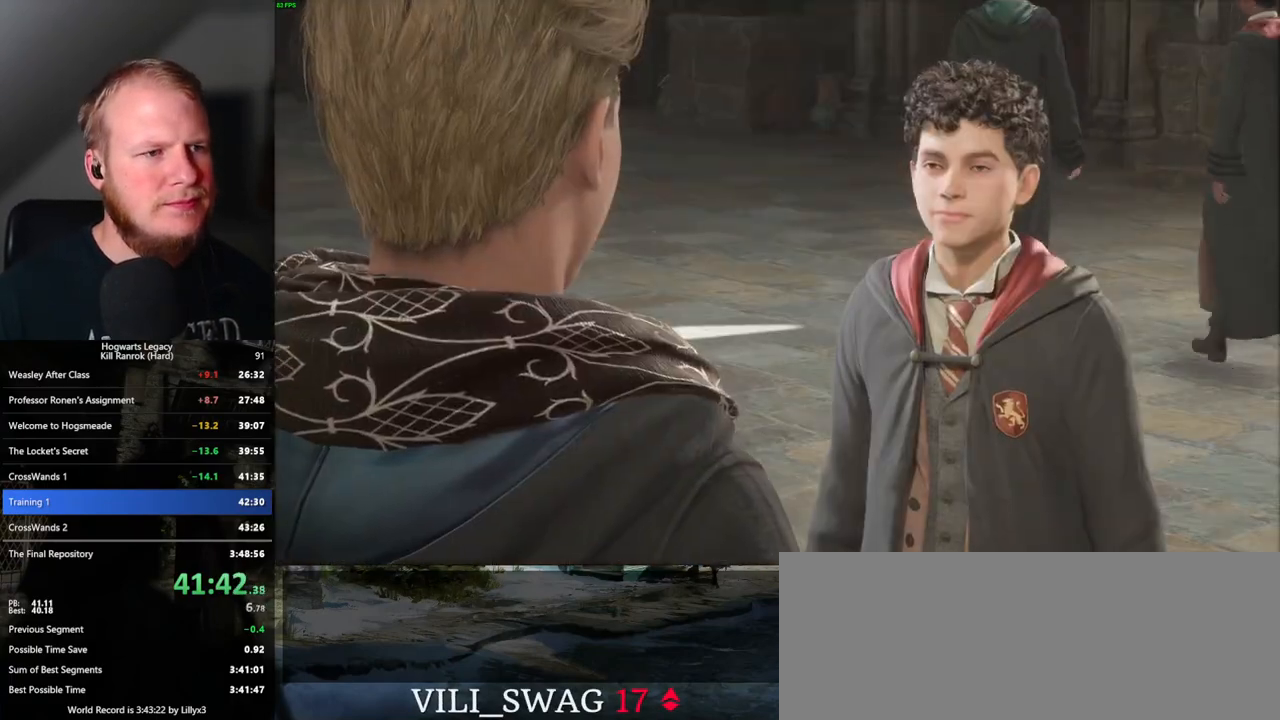
{"keys": ["q", "space"], "mouse": [], "events": [[17, "mouse_wheel", "down"], [50, "mouse_wheel", "up"], [50, "q", "up"], [50, "space", "up"], [133, "q", "down"], [133, "space", "down"], [183, "q", "up"], [200, "space", "up"], [250, "mouse_wheel", "down"], [300, "q", "down"], [317, "mouse_wheel", "up"], [317, "space", "down"], [333, "mouse_wheel", "down"], [350, "space", "up"], [367, "mouse_wheel", "up"], [367, "q", "up"], [433, "q", "down"], [483, "space", "down"]]}
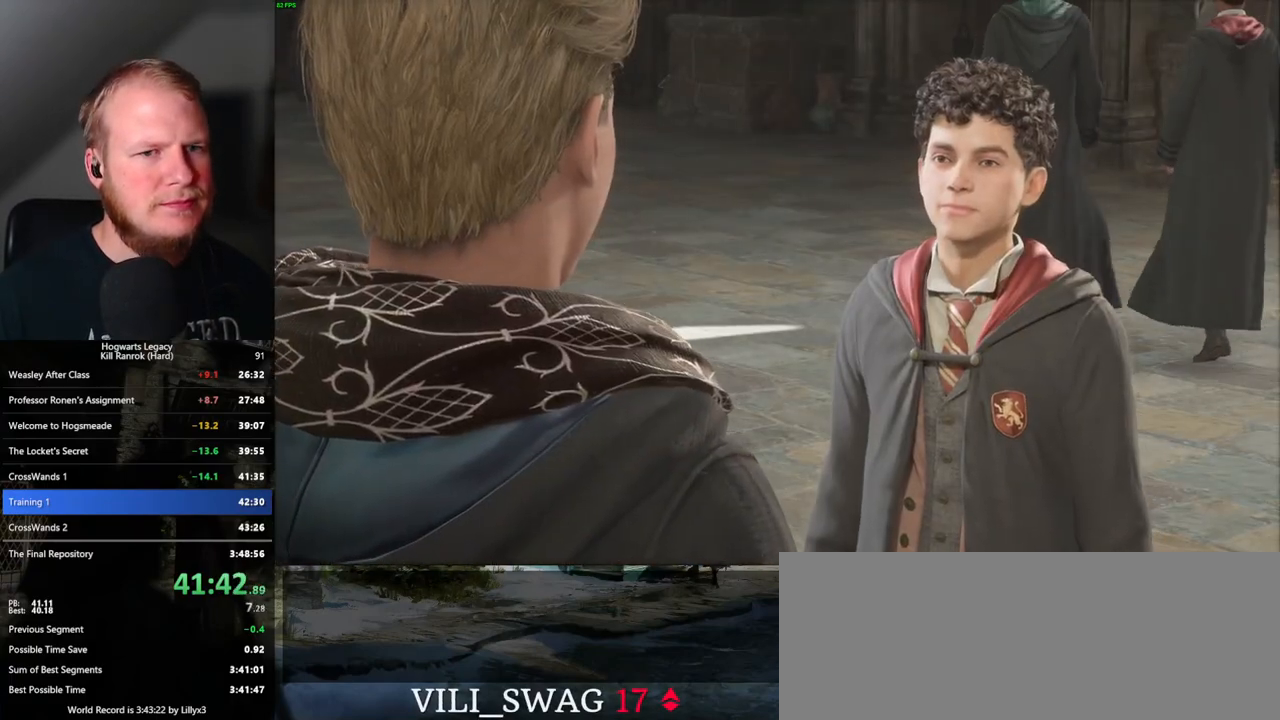
{"keys": [], "mouse": [], "events": [[50, "q", "up"], [67, "space", "up"], [100, "mouse_wheel", "down"], [133, "mouse_wheel", "up"], [133, "q", "down"], [133, "space", "down"], [150, "mouse_wheel", "down"], [183, "mouse_wheel", "up"], [200, "q", "up"], [200, "space", "up"], [250, "q", "down"], [300, "space", "down"], [367, "q", "up"], [367, "space", "up"]]}
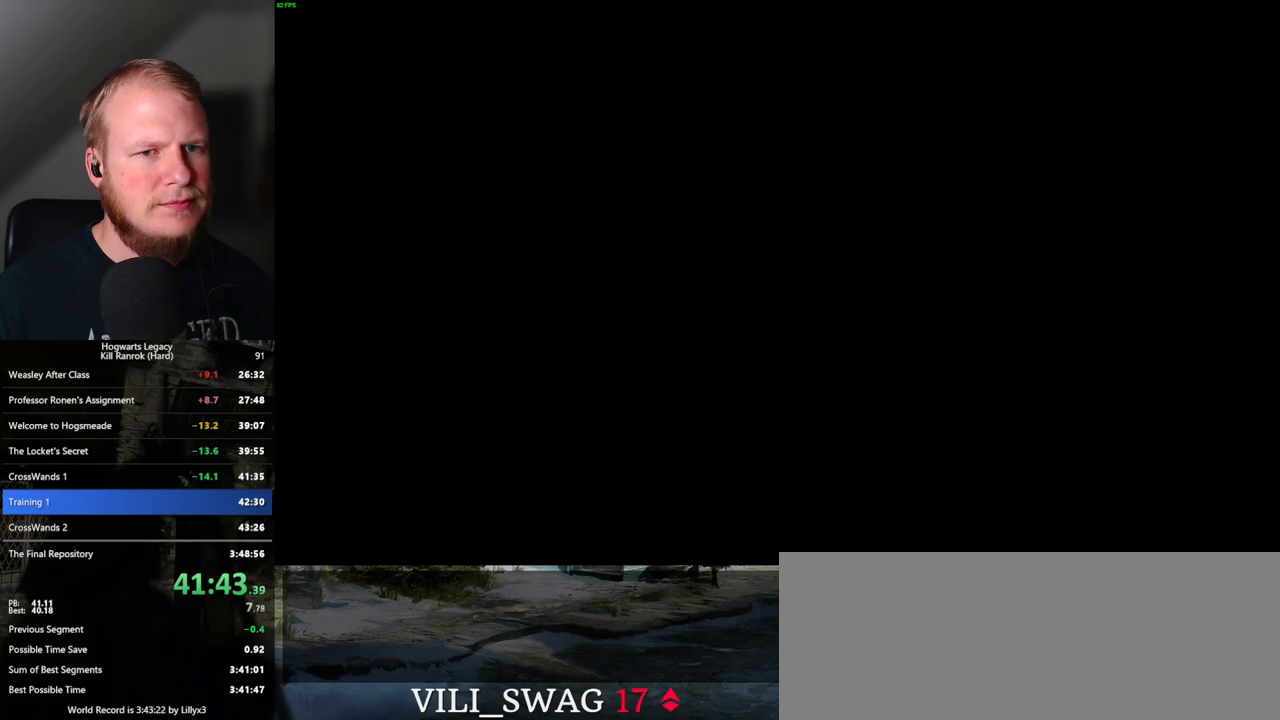
{"keys": [], "mouse": [], "events": []}
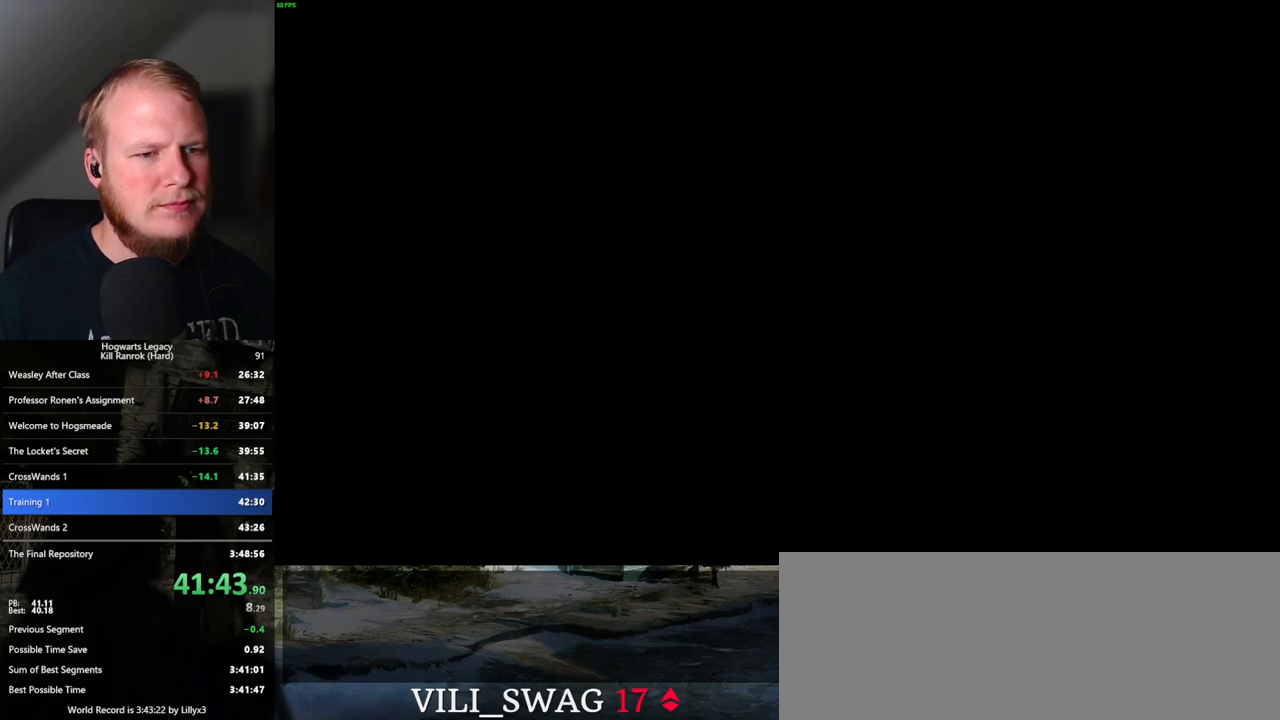
{"keys": [], "mouse": [], "events": []}
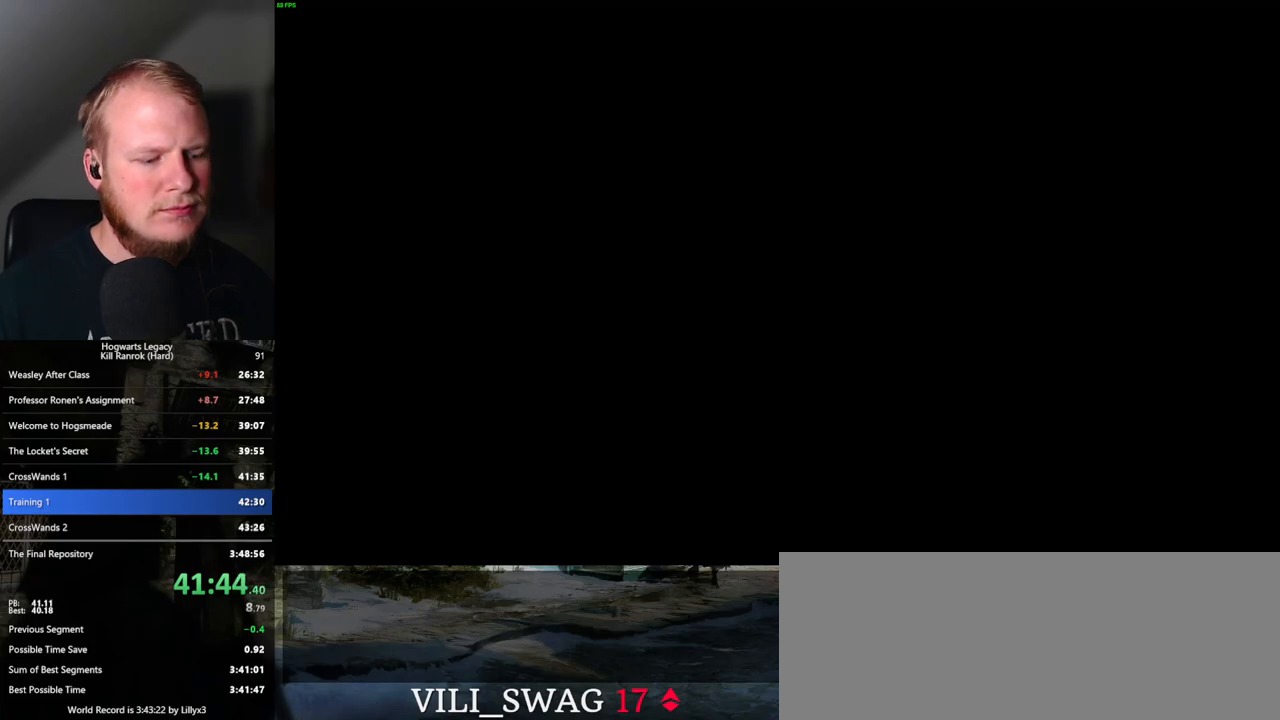
{"keys": [], "mouse": [], "events": []}
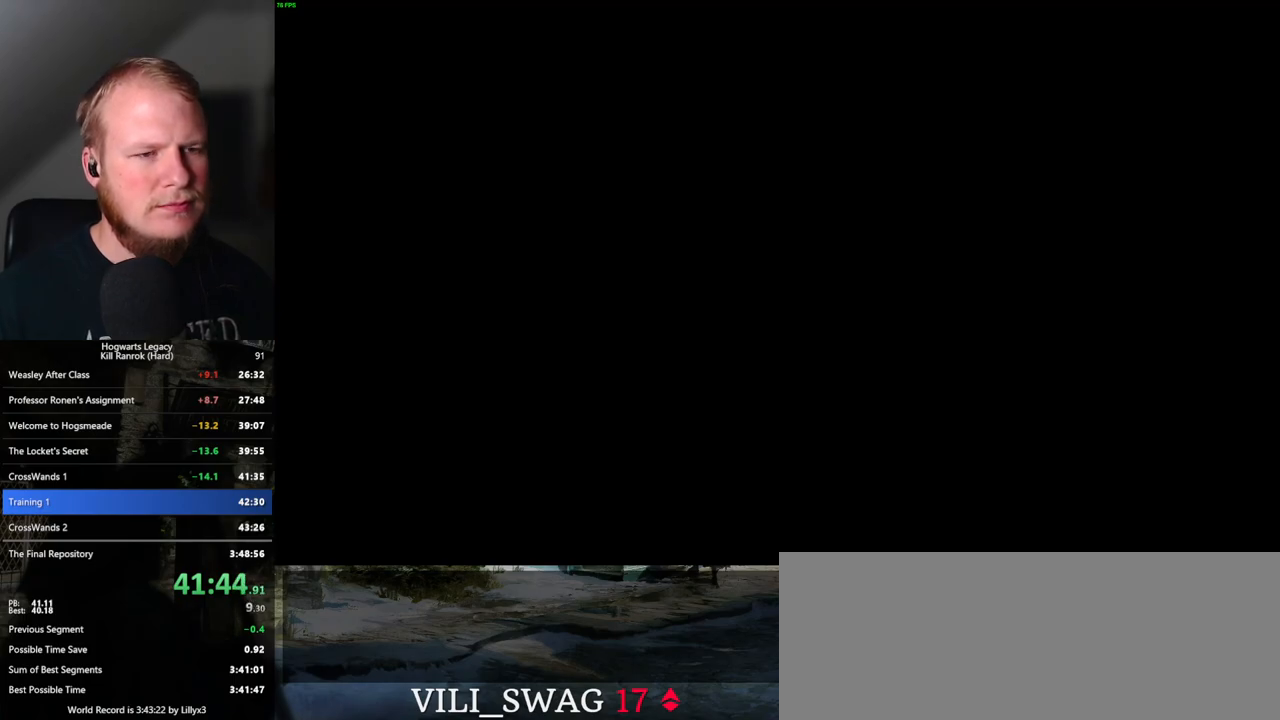
{"keys": [], "mouse": [], "events": []}
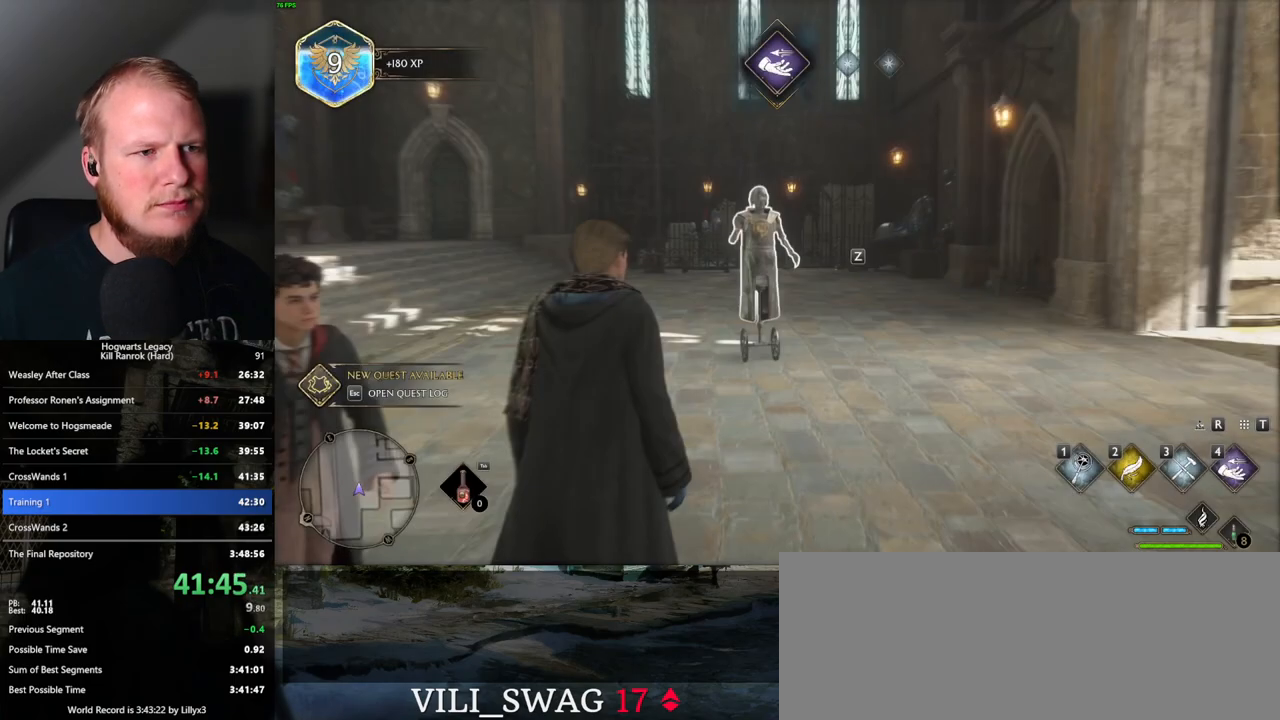
{"keys": [], "mouse": [], "events": [[100, "4", "down"], [183, "4", "up"]]}
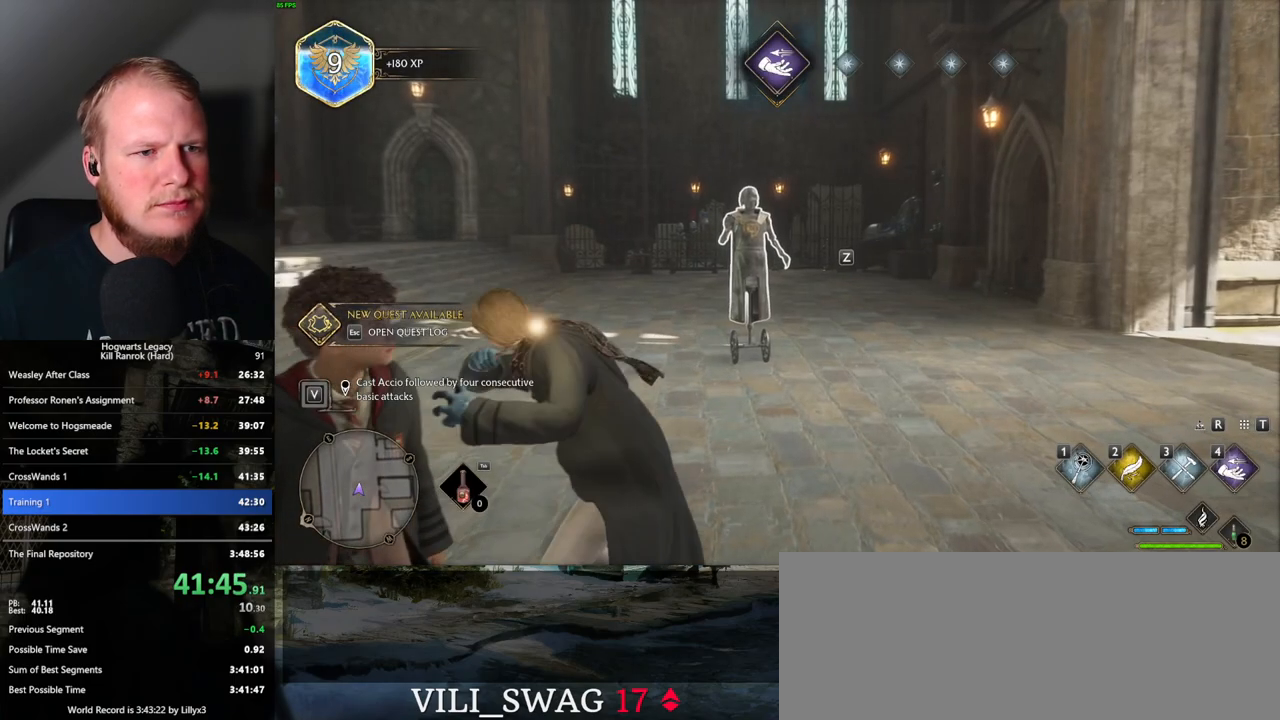
{"keys": [], "mouse": [], "events": [[50, "mouse_left", "down"], [150, "mouse_left", "up"], [233, "mouse_left", "down"], [317, "mouse_left", "up"], [400, "mouse_left", "down"], [483, "mouse_left", "up"]]}
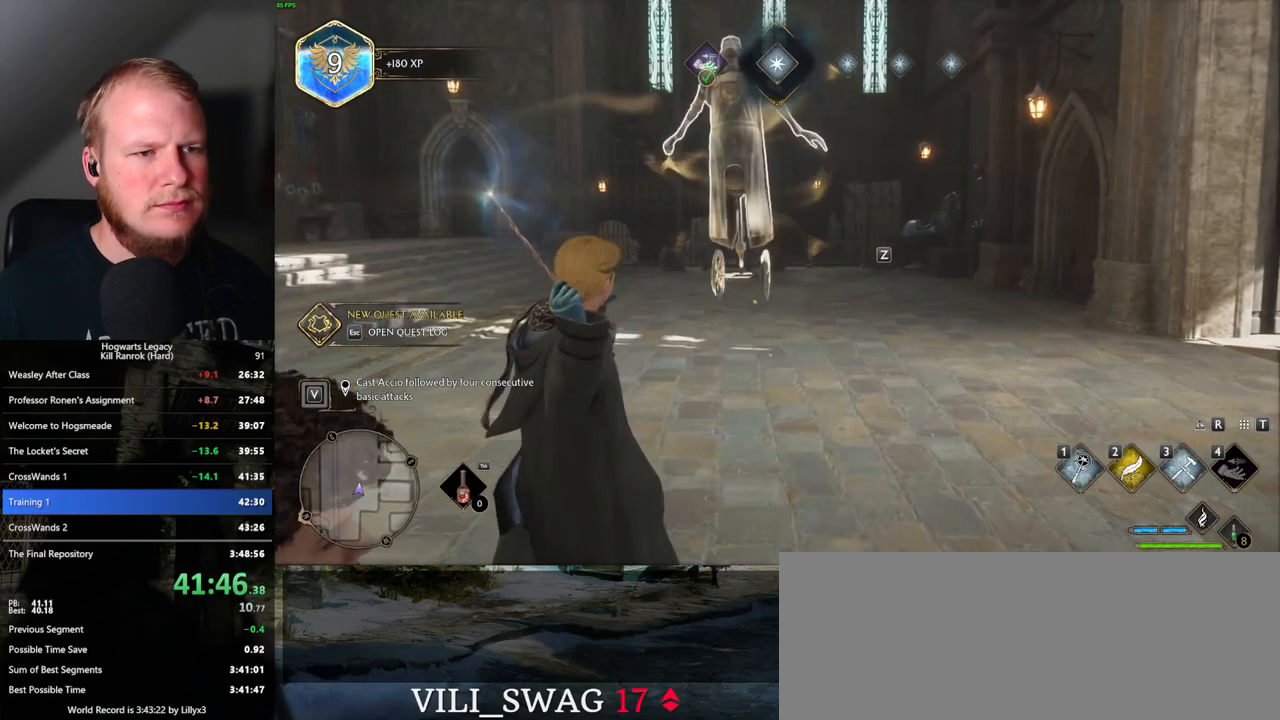
{"keys": [], "mouse": [], "events": [[67, "mouse_left", "down"], [167, "mouse_left", "up"], [233, "mouse_left", "down"], [333, "mouse_left", "up"], [400, "mouse_left", "down"], [500, "mouse_left", "up"]]}
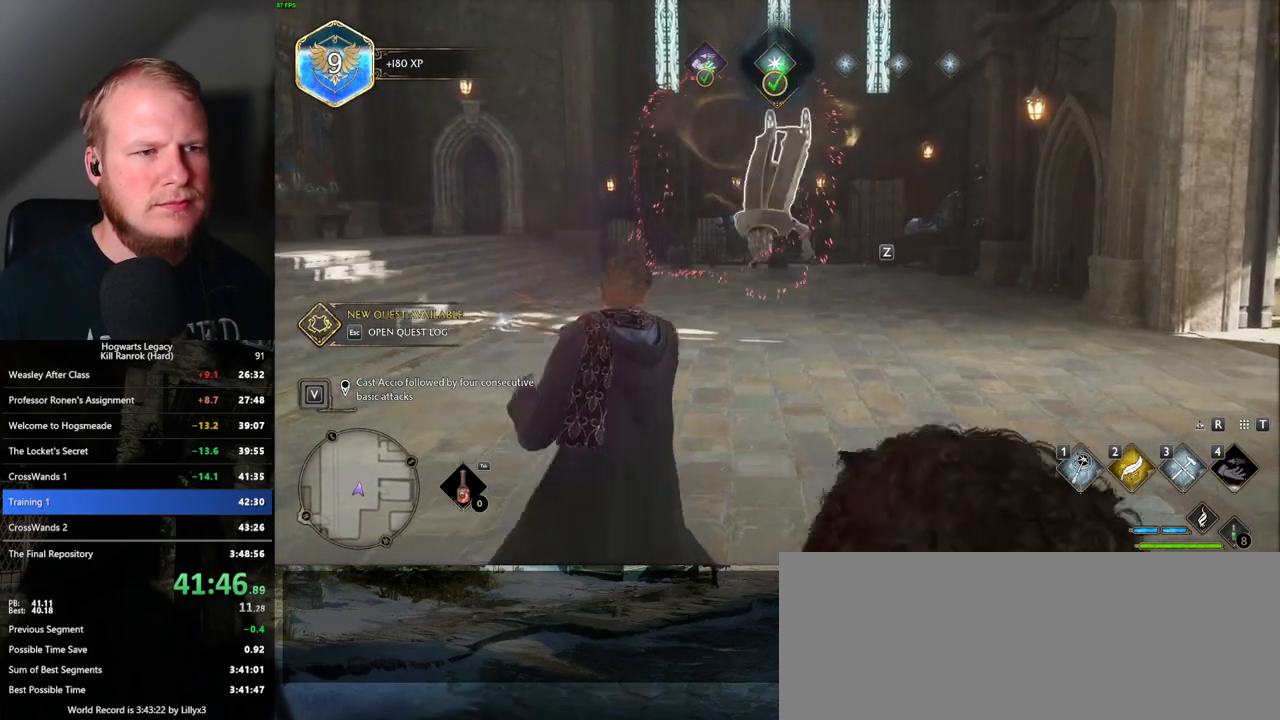
{"keys": [], "mouse": [], "events": [[67, "mouse_left", "down"], [167, "mouse_left", "up"], [233, "mouse_left", "down"], [317, "mouse_left", "up"], [400, "mouse_left", "down"], [483, "mouse_left", "up"]]}
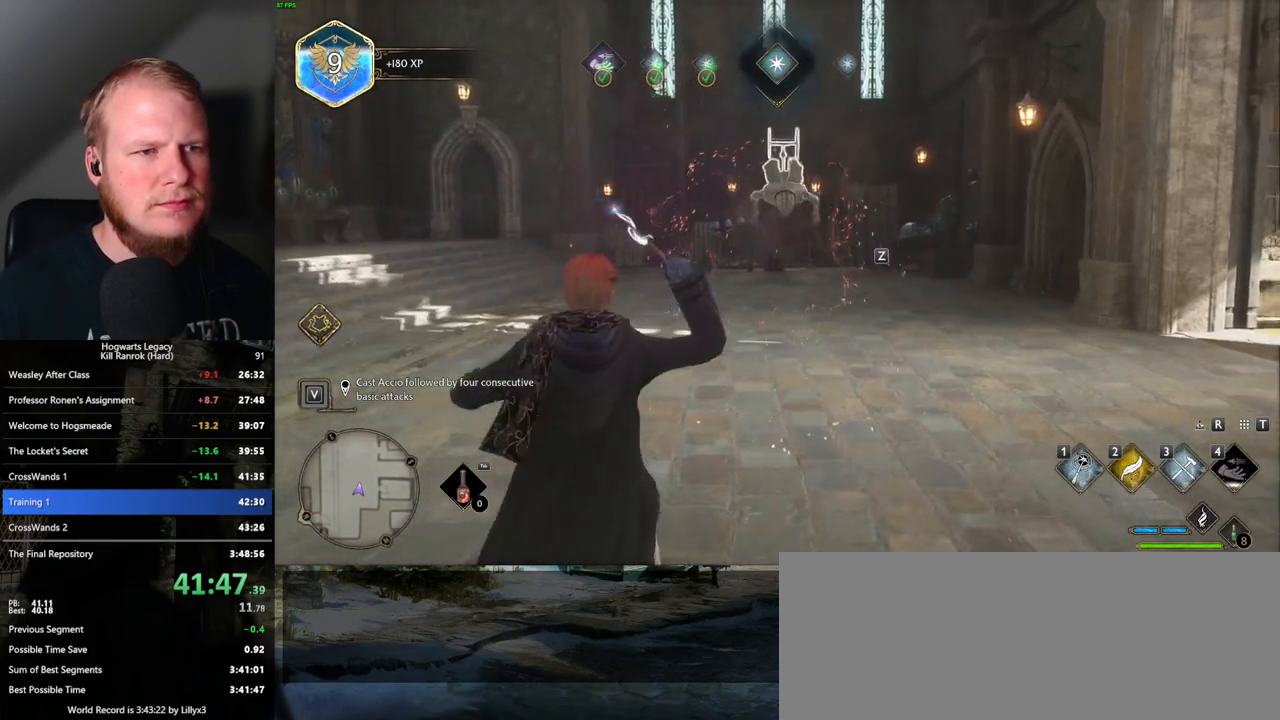
{"keys": [], "mouse": [], "events": [[67, "mouse_left", "down"], [167, "mouse_left", "up"], [233, "mouse_left", "down"], [350, "mouse_left", "up"], [400, "mouse_left", "down"], [500, "mouse_left", "up"]]}